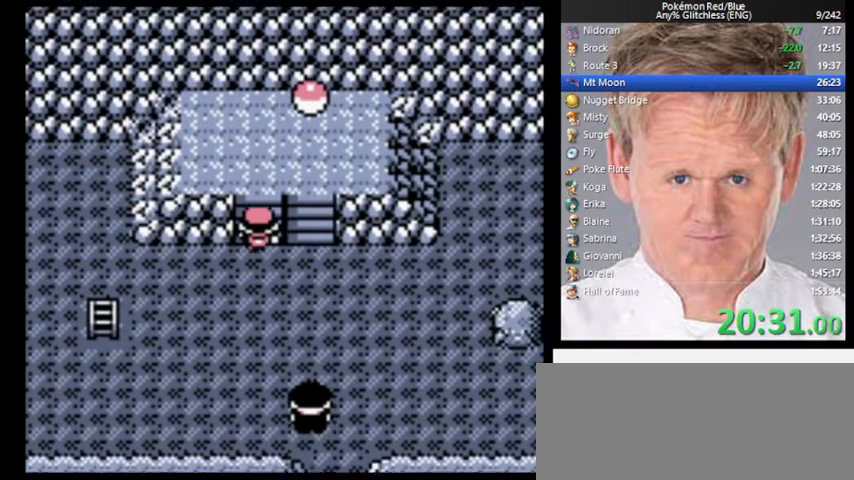
Gameplay with a controller (Nintendo layout); each line is a JSON object with the inputs held at the frame after it. "events" lists button and stick changes between this image and that frame as [ms after this image, input, new state], when the widget could be followed in between. Not read: L3 R3.
{"buttons": ["DPAD_LEFT"], "events": [[267, "DPAD_LEFT", "down"], [300, "DPAD_UP", "up"]]}
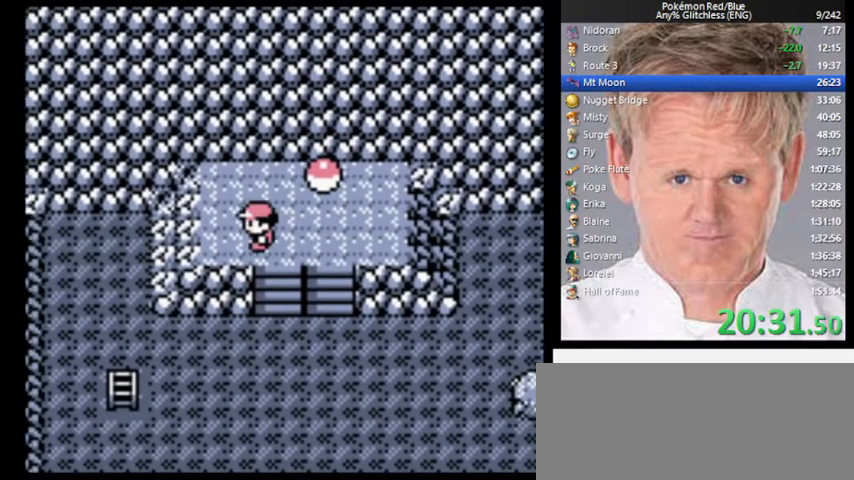
{"buttons": ["DPAD_RIGHT"], "events": [[33, "A", "down"], [33, "DPAD_UP", "down"], [133, "DPAD_LEFT", "up"], [267, "DPAD_RIGHT", "down"], [333, "A", "up"], [333, "DPAD_UP", "up"]]}
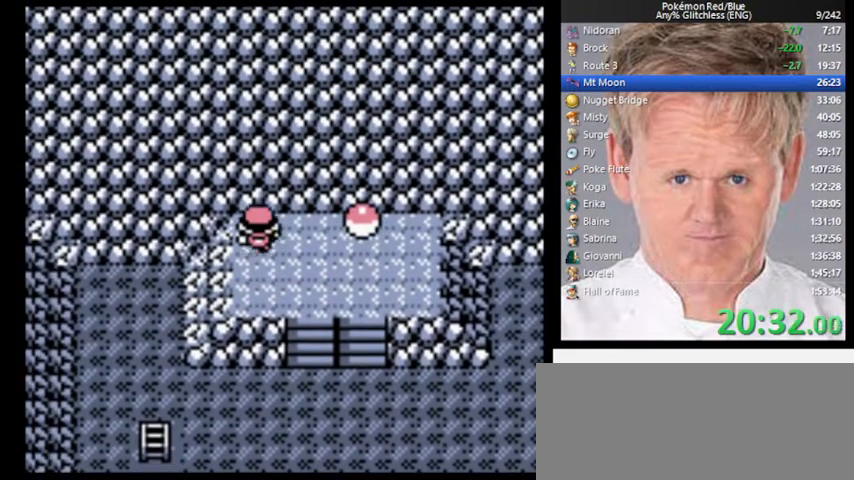
{"buttons": ["A"], "events": [[167, "A", "down"], [367, "DPAD_RIGHT", "up"]]}
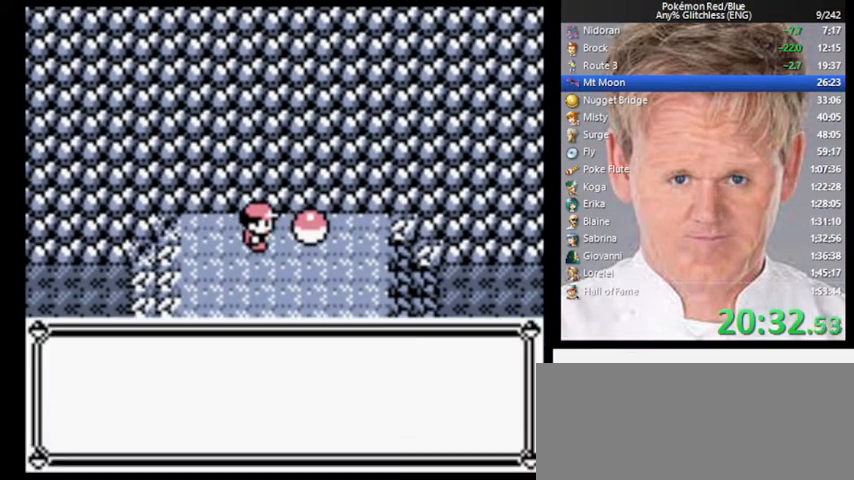
{"buttons": ["A"], "events": []}
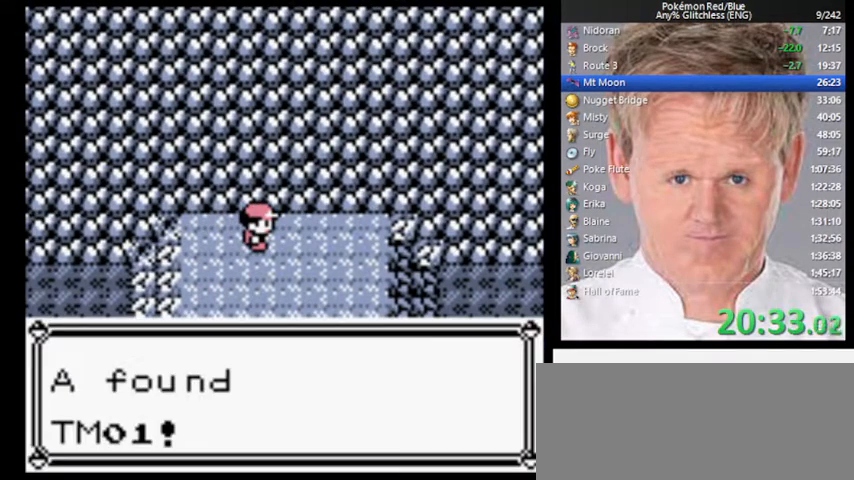
{"buttons": ["A"], "events": []}
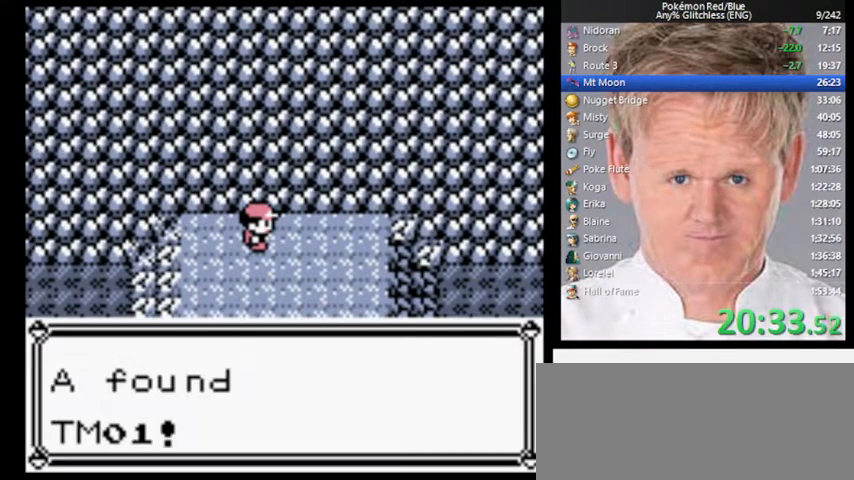
{"buttons": ["DPAD_DOWN"], "events": [[200, "A", "up"], [200, "DPAD_DOWN", "down"]]}
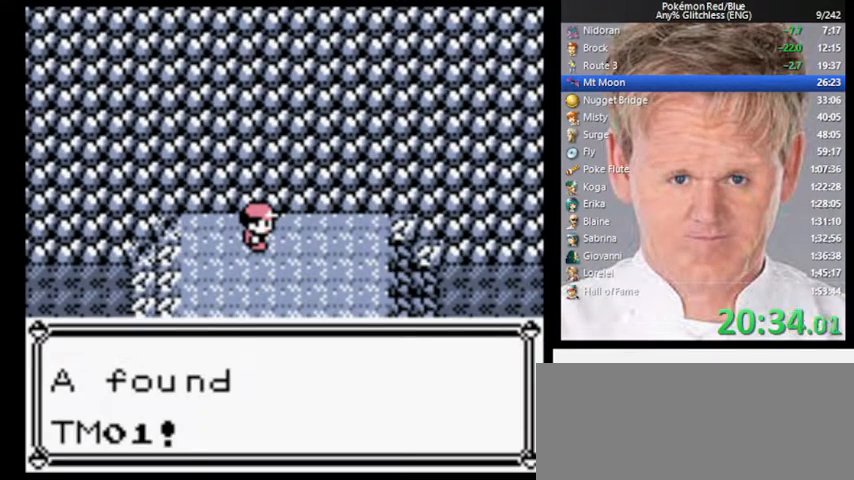
{"buttons": ["DPAD_DOWN"], "events": []}
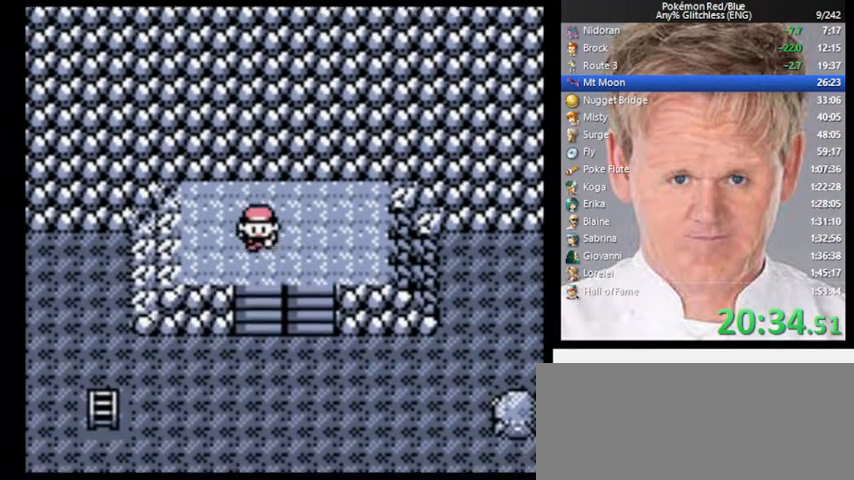
{"buttons": ["A", "DPAD_DOWN", "DPAD_LEFT"], "events": [[233, "A", "down"], [500, "DPAD_LEFT", "down"]]}
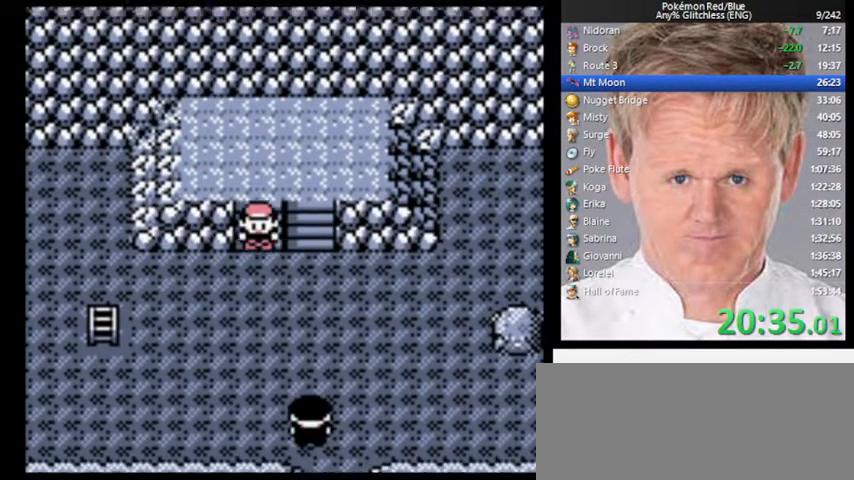
{"buttons": ["A", "DPAD_LEFT"], "events": [[33, "A", "up"], [33, "DPAD_DOWN", "up"], [400, "A", "down"]]}
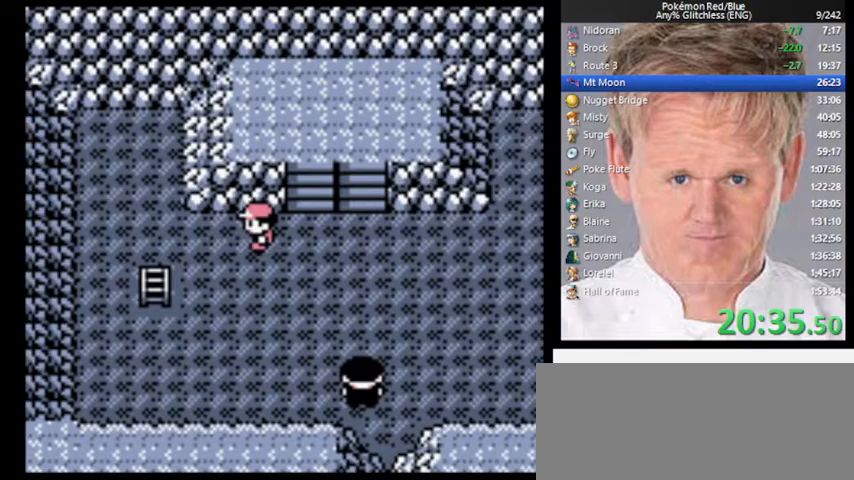
{"buttons": ["A", "DPAD_DOWN"], "events": [[200, "A", "up"], [467, "A", "down"], [467, "DPAD_DOWN", "down"], [500, "DPAD_LEFT", "up"]]}
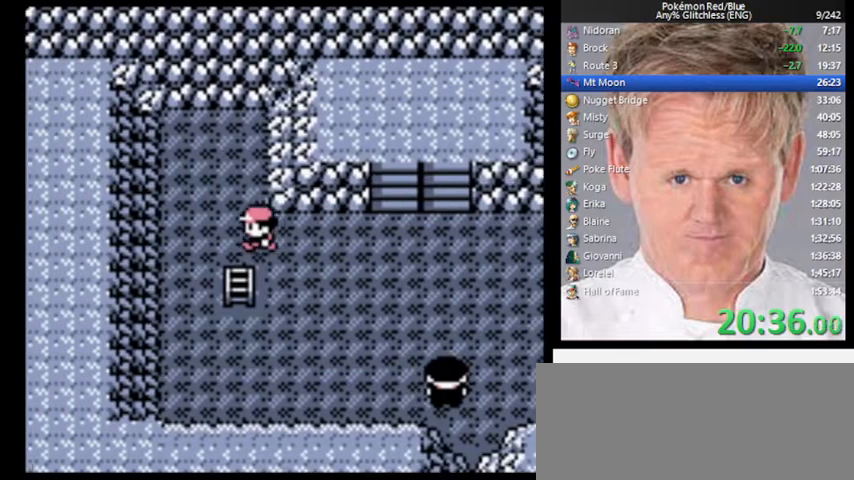
{"buttons": ["DPAD_RIGHT"], "events": [[367, "A", "up"], [400, "DPAD_DOWN", "up"], [500, "DPAD_RIGHT", "down"]]}
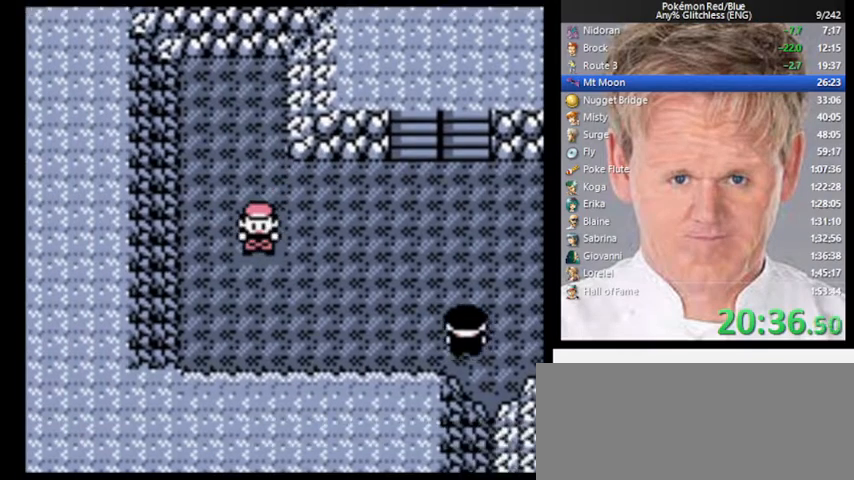
{"buttons": ["DPAD_RIGHT"], "events": []}
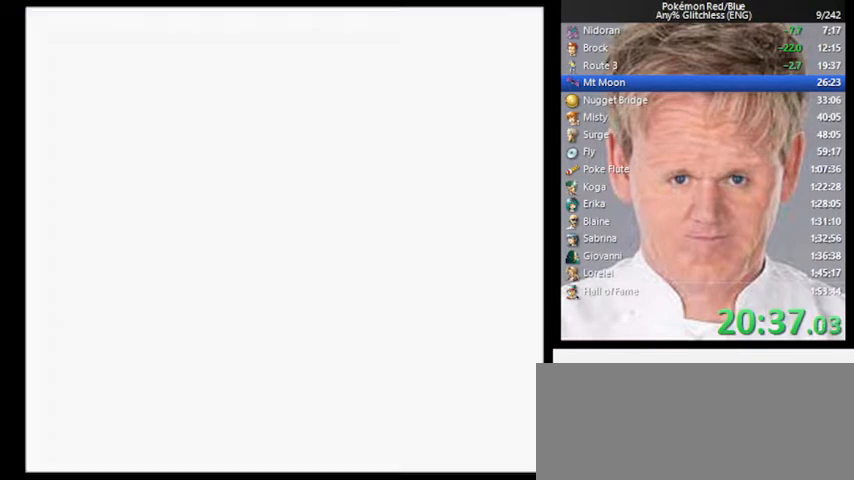
{"buttons": ["DPAD_RIGHT"], "events": []}
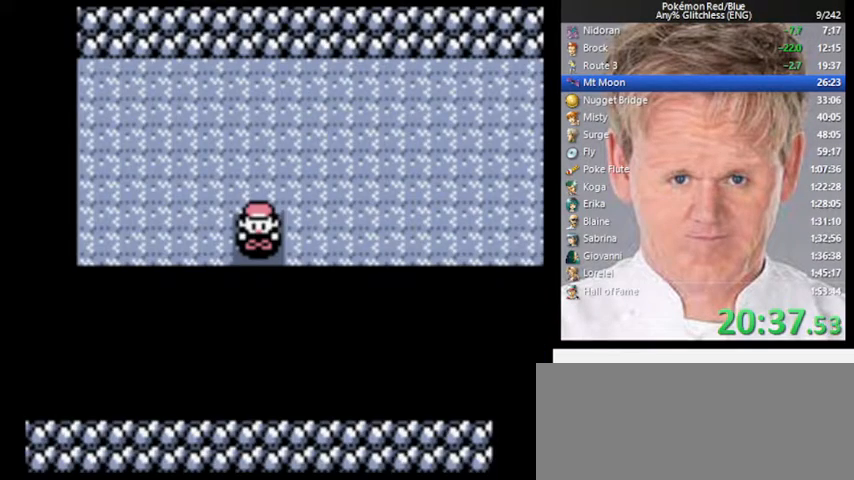
{"buttons": ["A", "DPAD_RIGHT"], "events": [[167, "A", "down"]]}
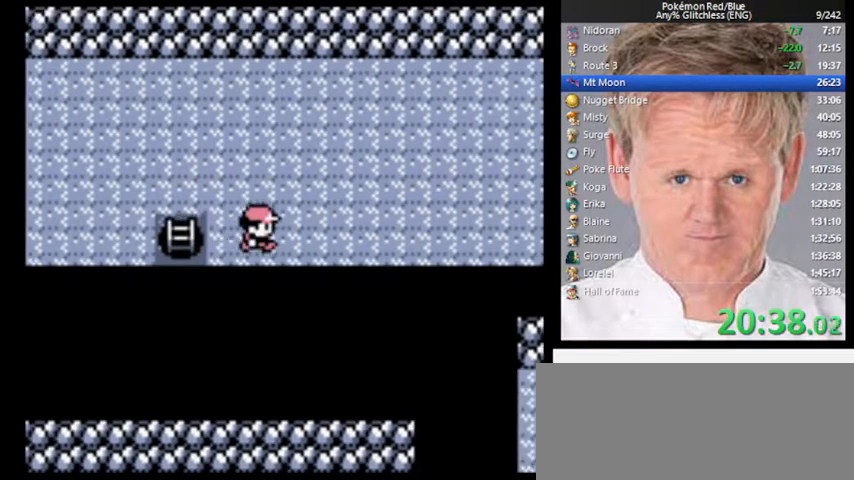
{"buttons": ["A", "DPAD_RIGHT"], "events": [[33, "A", "up"], [200, "A", "down"]]}
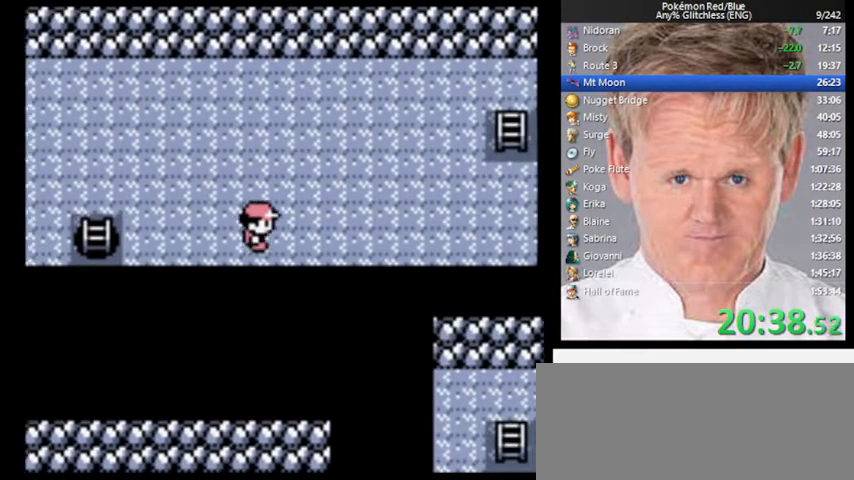
{"buttons": ["A", "DPAD_RIGHT"], "events": [[167, "A", "up"], [300, "A", "down"]]}
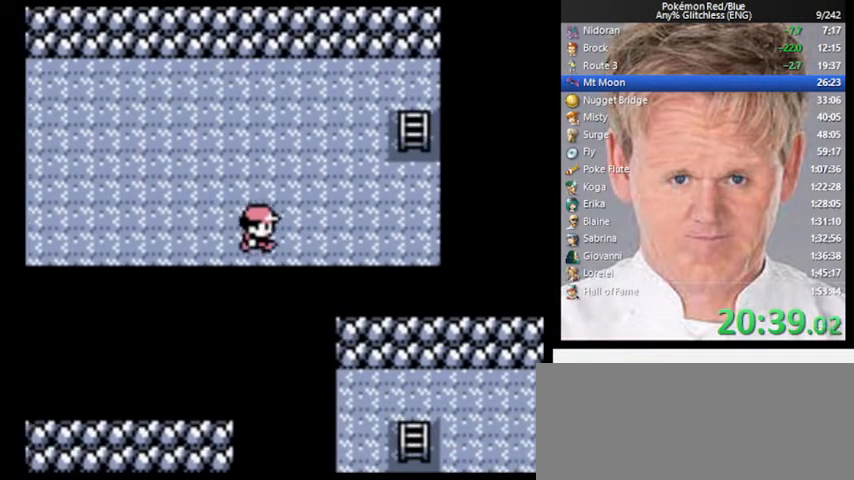
{"buttons": ["A", "DPAD_RIGHT"], "events": [[233, "A", "up"], [367, "A", "down"]]}
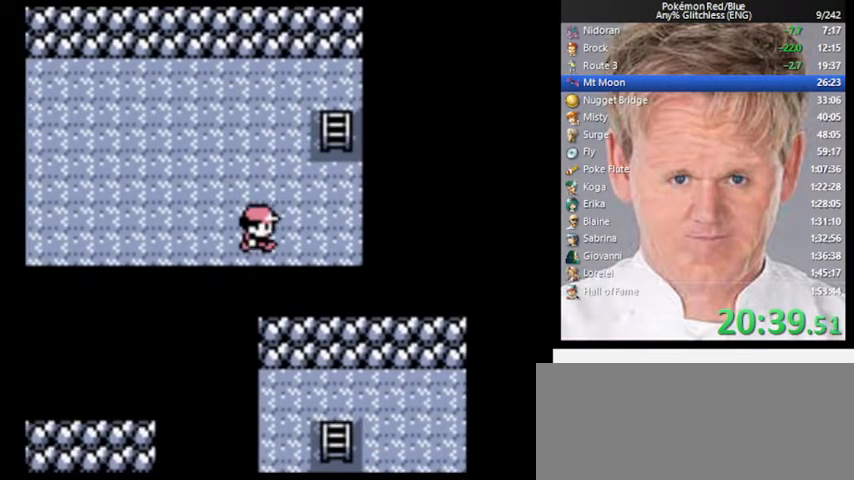
{"buttons": ["DPAD_UP"], "events": [[133, "DPAD_UP", "down"], [167, "DPAD_RIGHT", "up"], [267, "A", "up"]]}
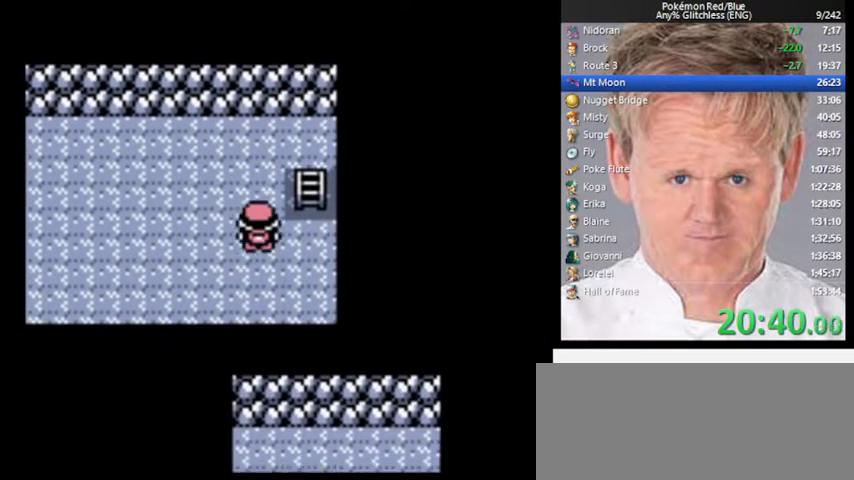
{"buttons": ["DPAD_RIGHT"], "events": [[33, "DPAD_RIGHT", "down"], [67, "DPAD_UP", "up"]]}
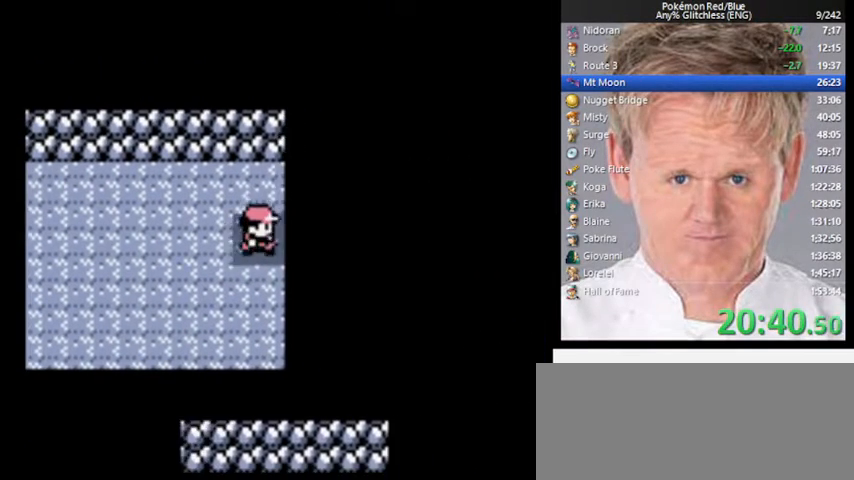
{"buttons": ["DPAD_DOWN"], "events": [[67, "DPAD_RIGHT", "up"], [200, "DPAD_DOWN", "down"]]}
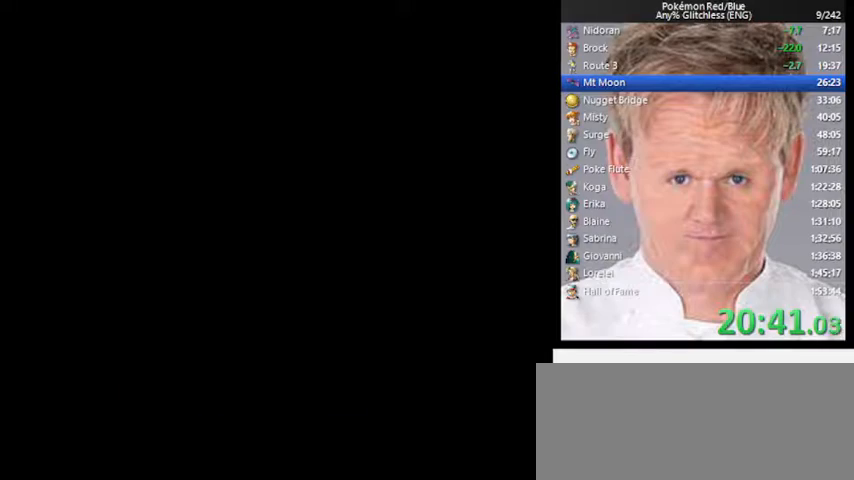
{"buttons": ["DPAD_DOWN"], "events": []}
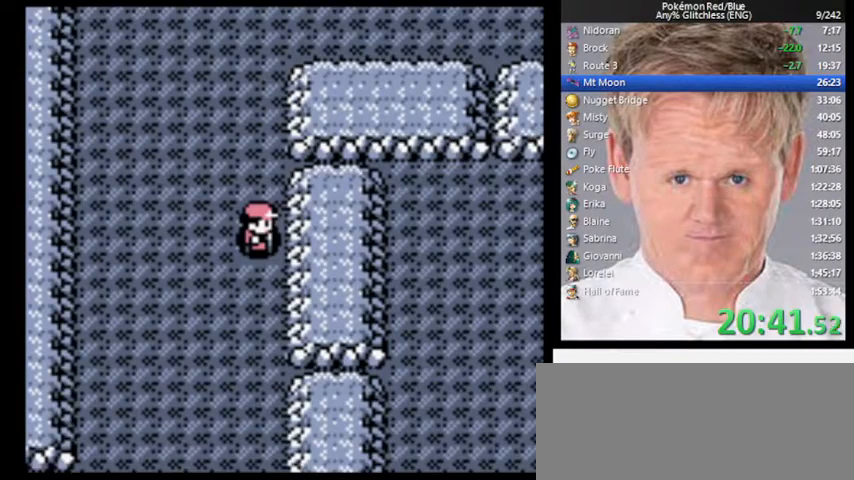
{"buttons": ["DPAD_DOWN"], "events": []}
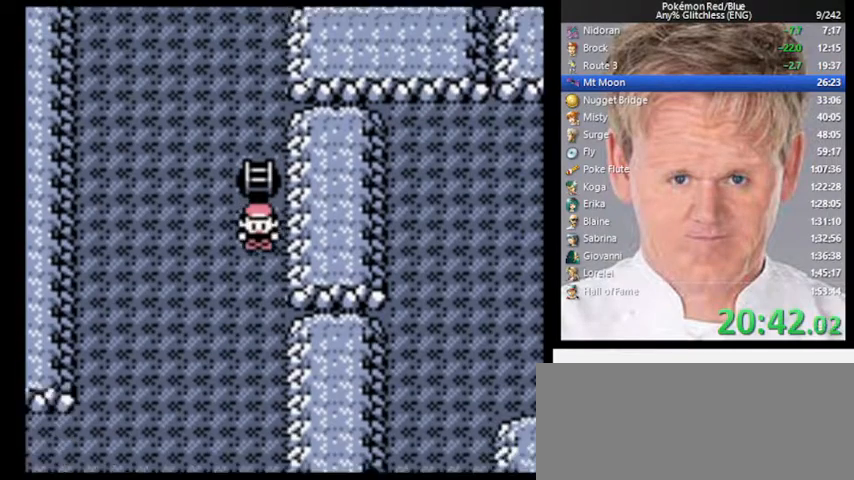
{"buttons": ["DPAD_DOWN"], "events": [[200, "DPAD_DOWN", "up"], [200, "DPAD_LEFT", "down"], [433, "DPAD_DOWN", "down"], [467, "DPAD_LEFT", "up"]]}
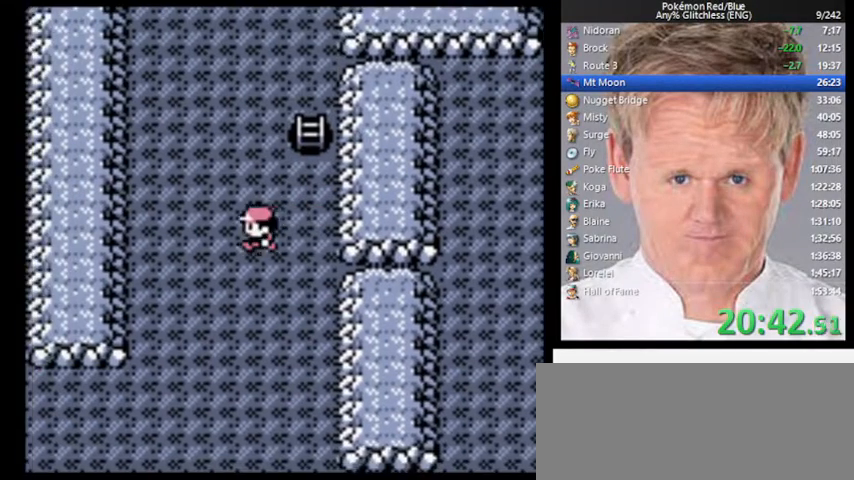
{"buttons": ["DPAD_DOWN"], "events": []}
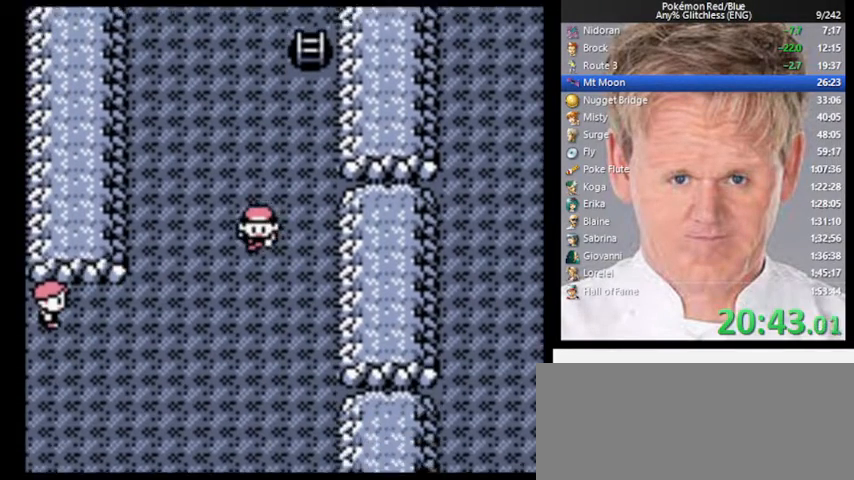
{"buttons": ["DPAD_LEFT"], "events": [[467, "DPAD_DOWN", "up"], [467, "DPAD_LEFT", "down"]]}
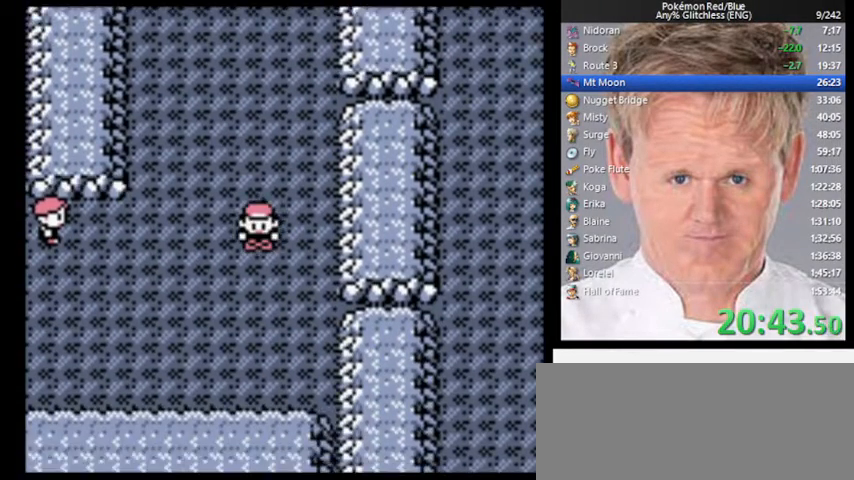
{"buttons": ["DPAD_LEFT"], "events": []}
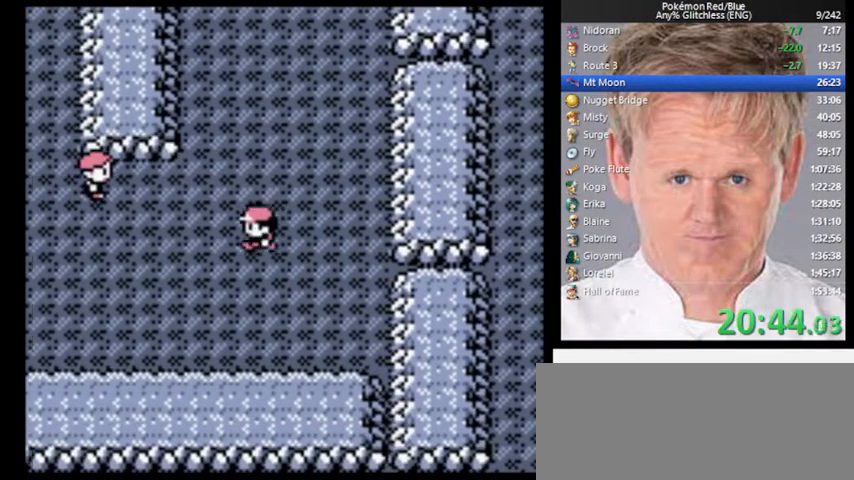
{"buttons": ["DPAD_LEFT"], "events": []}
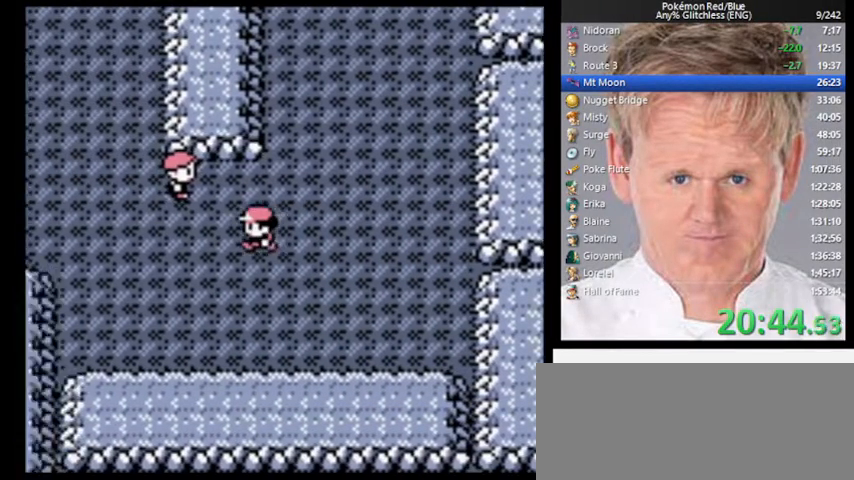
{"buttons": ["DPAD_LEFT"], "events": []}
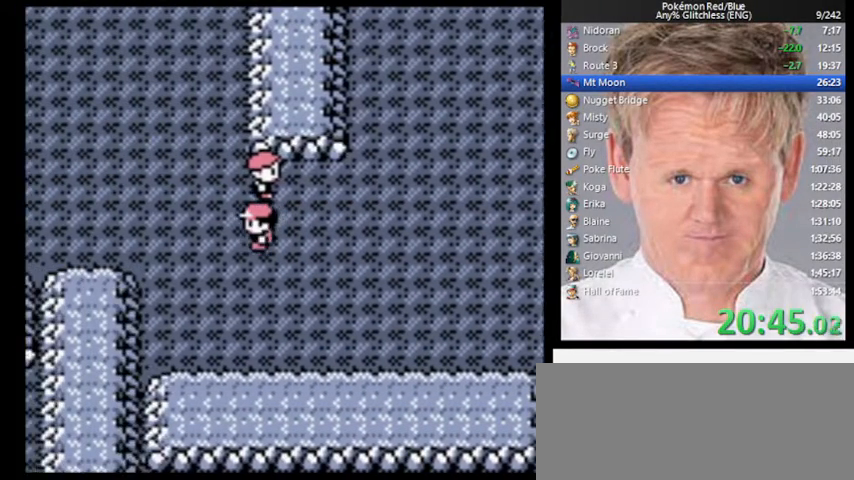
{"buttons": ["DPAD_LEFT"], "events": []}
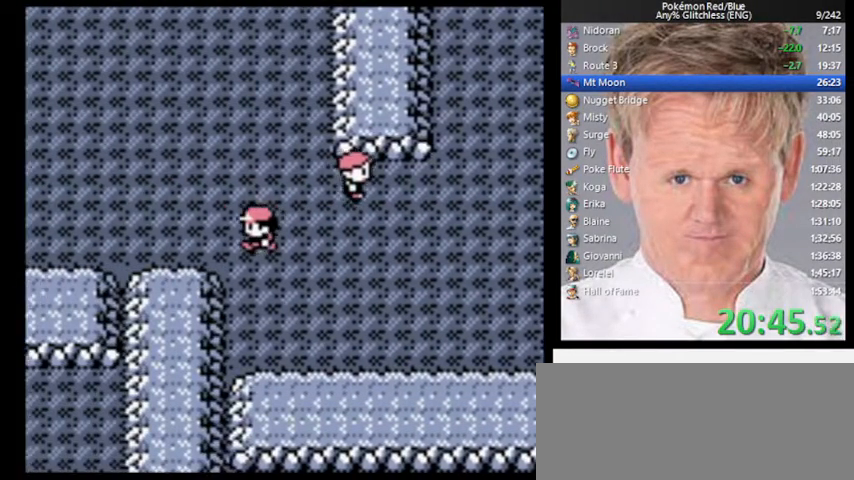
{"buttons": ["DPAD_LEFT"], "events": [[167, "DPAD_UP", "down"], [200, "DPAD_LEFT", "up"], [467, "DPAD_LEFT", "down"], [467, "DPAD_UP", "up"]]}